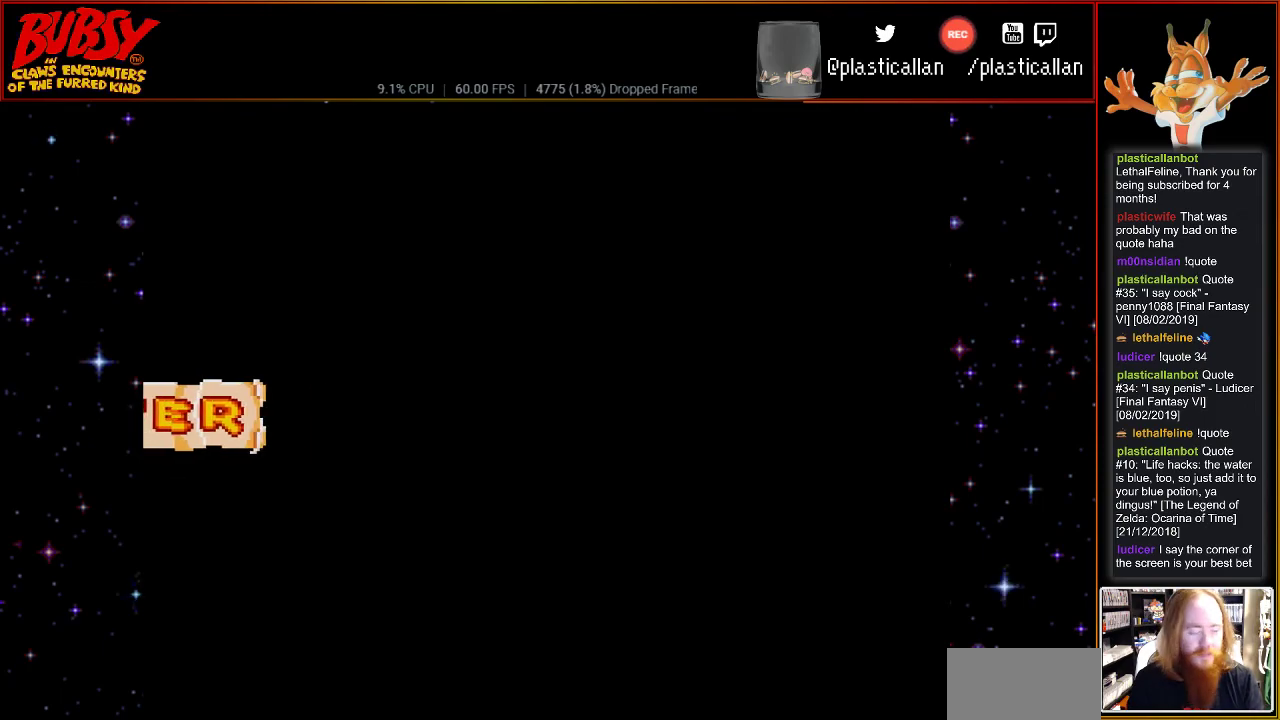
Gameplay with a controller (Nintendo layout); each line is a JSON object with the inputs held at the frame after it. "events" lists button and stick changes between this image and that frame as [ms after this image, input, new state], when the widget could be followed in between. Not read: L1 L3 R1 R3.
{"buttons": ["START"], "events": [[300, "START", "down"]]}
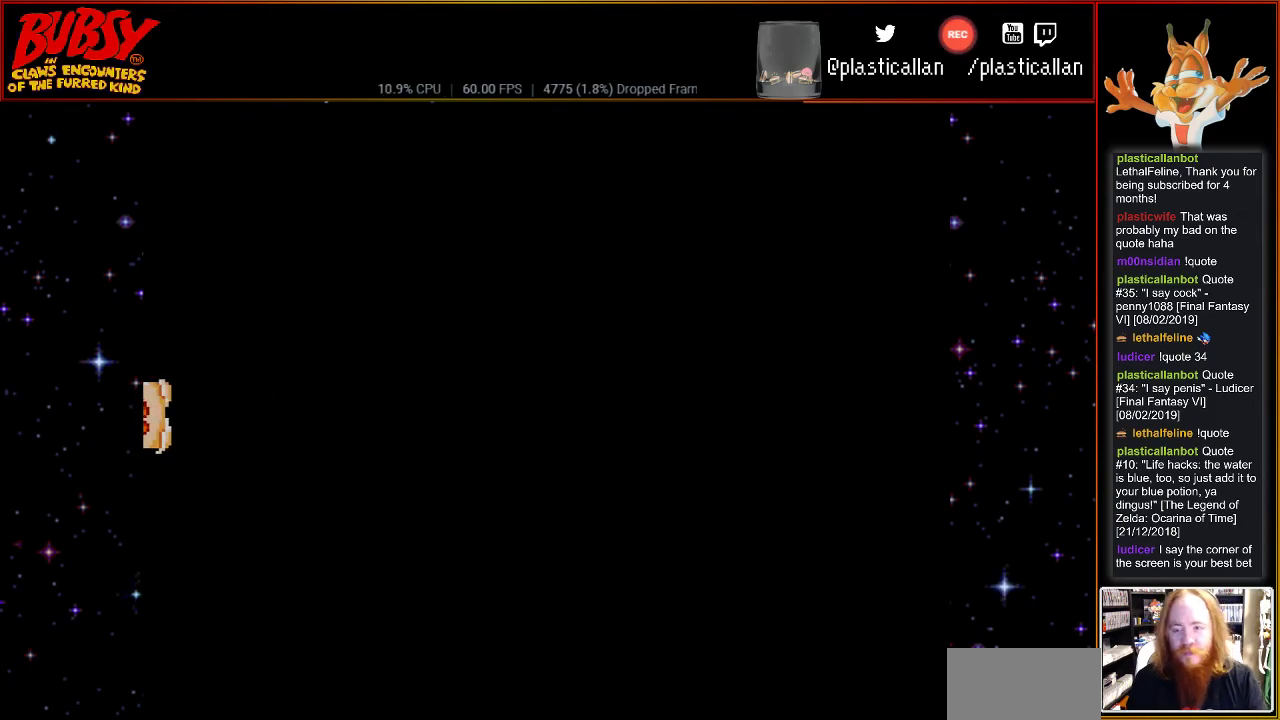
{"buttons": [], "events": [[33, "START", "up"]]}
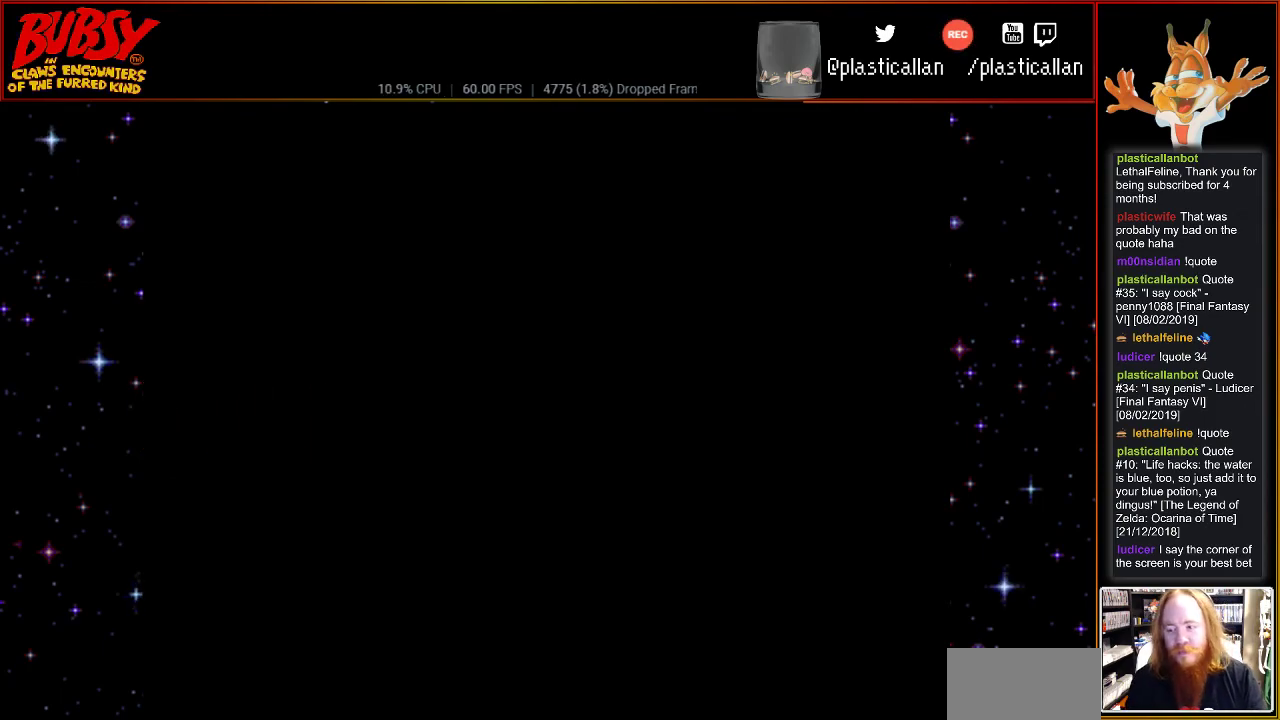
{"buttons": [], "events": []}
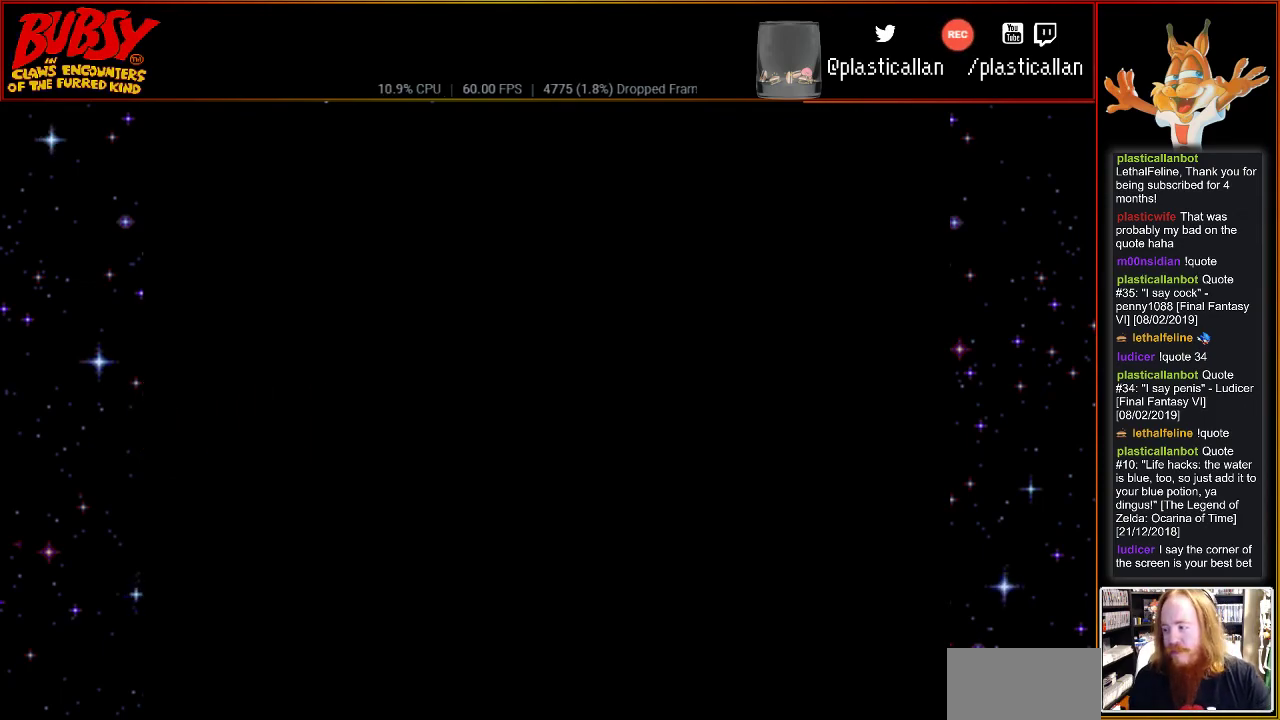
{"buttons": [], "events": []}
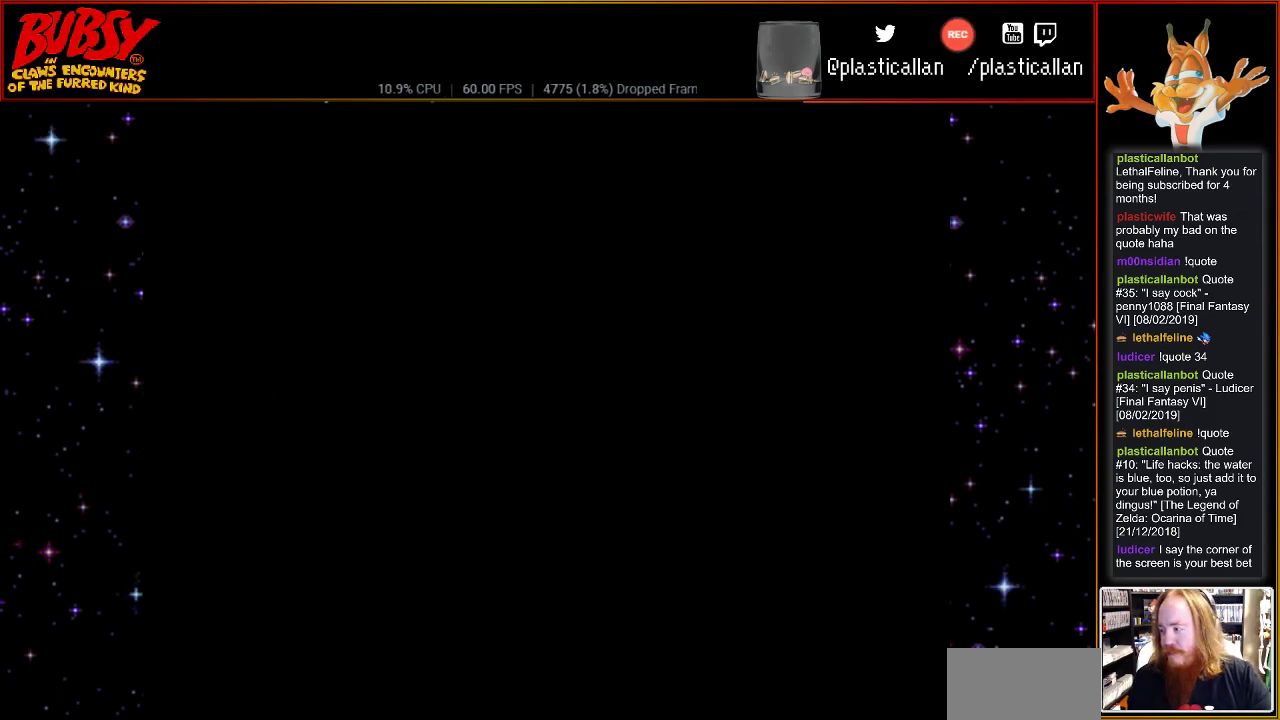
{"buttons": [], "events": []}
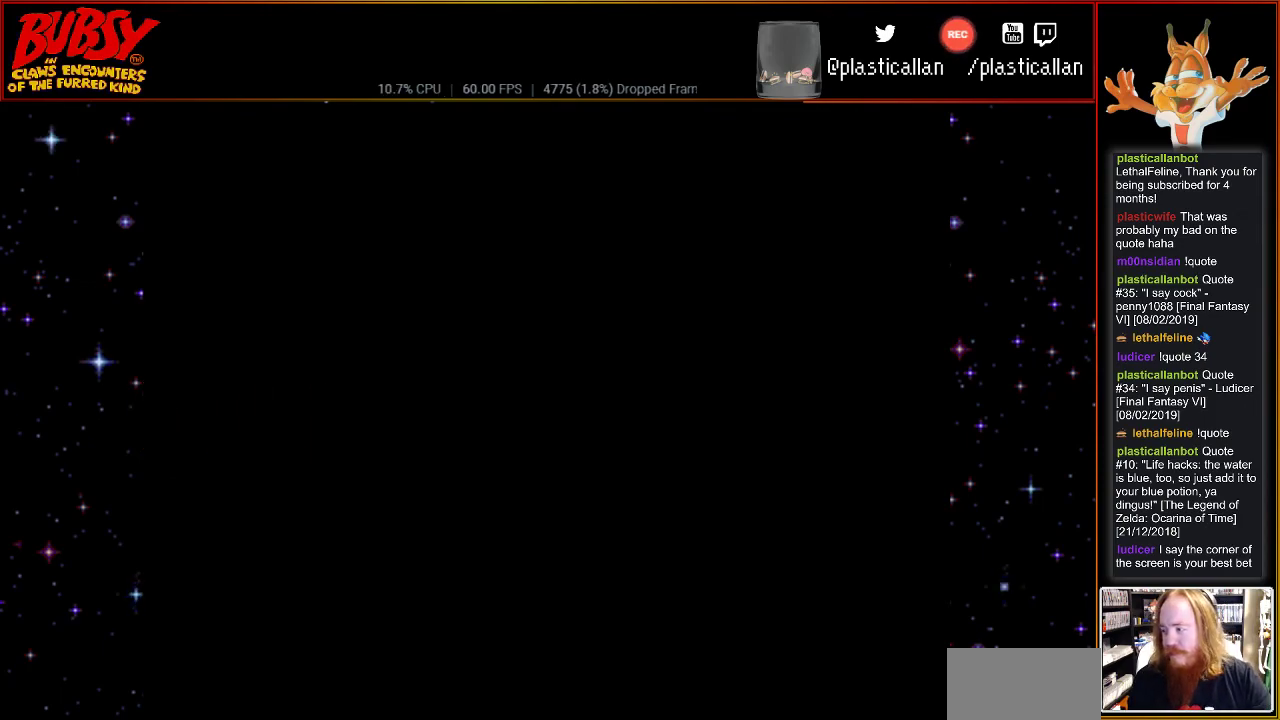
{"buttons": [], "events": []}
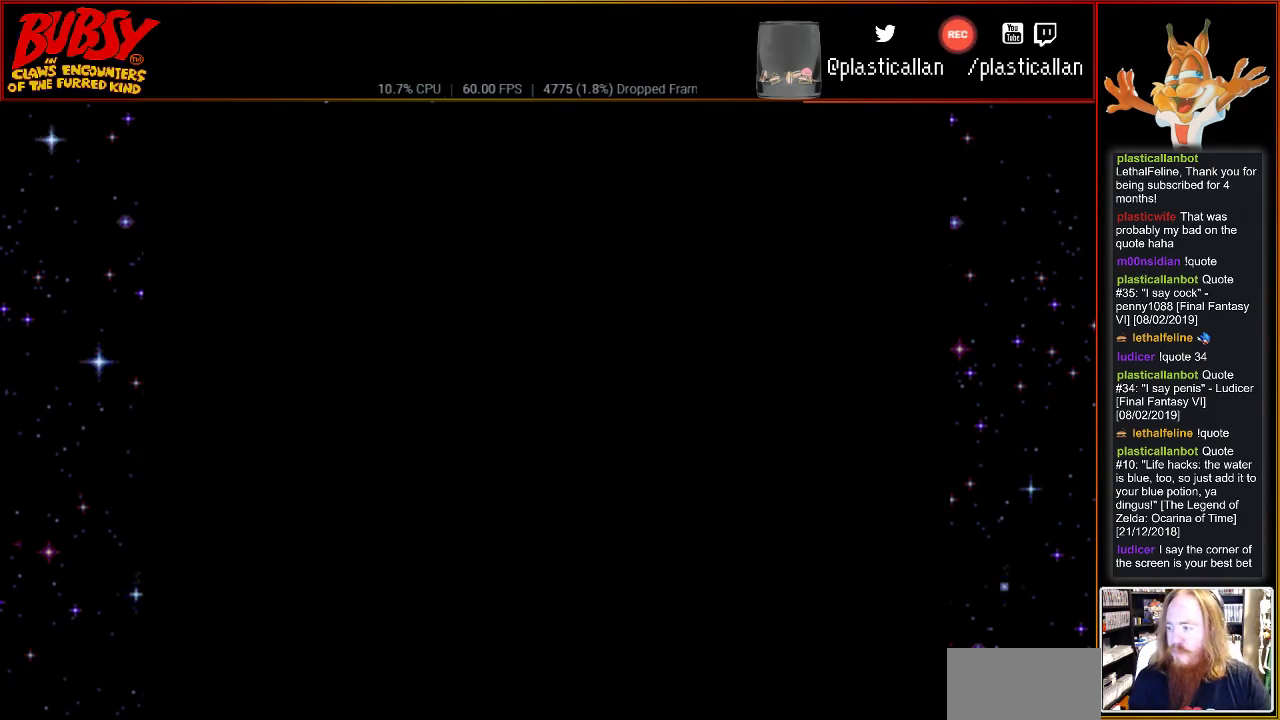
{"buttons": [], "events": []}
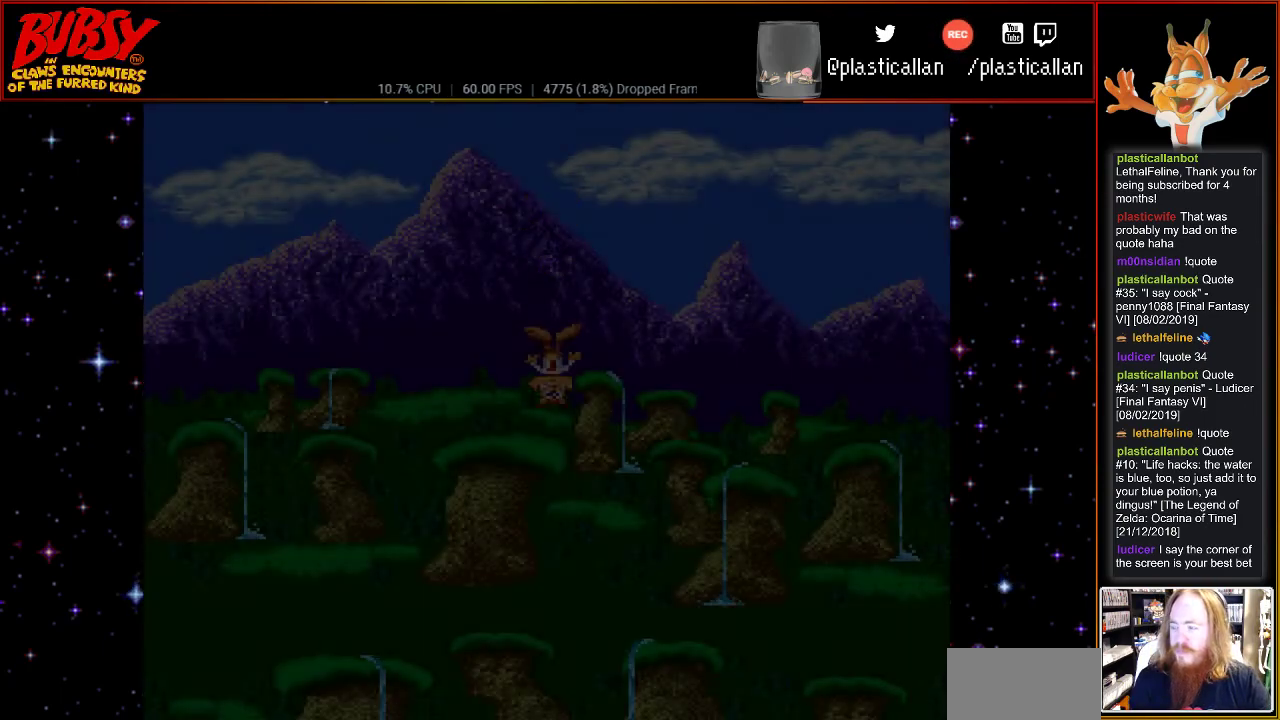
{"buttons": [], "events": []}
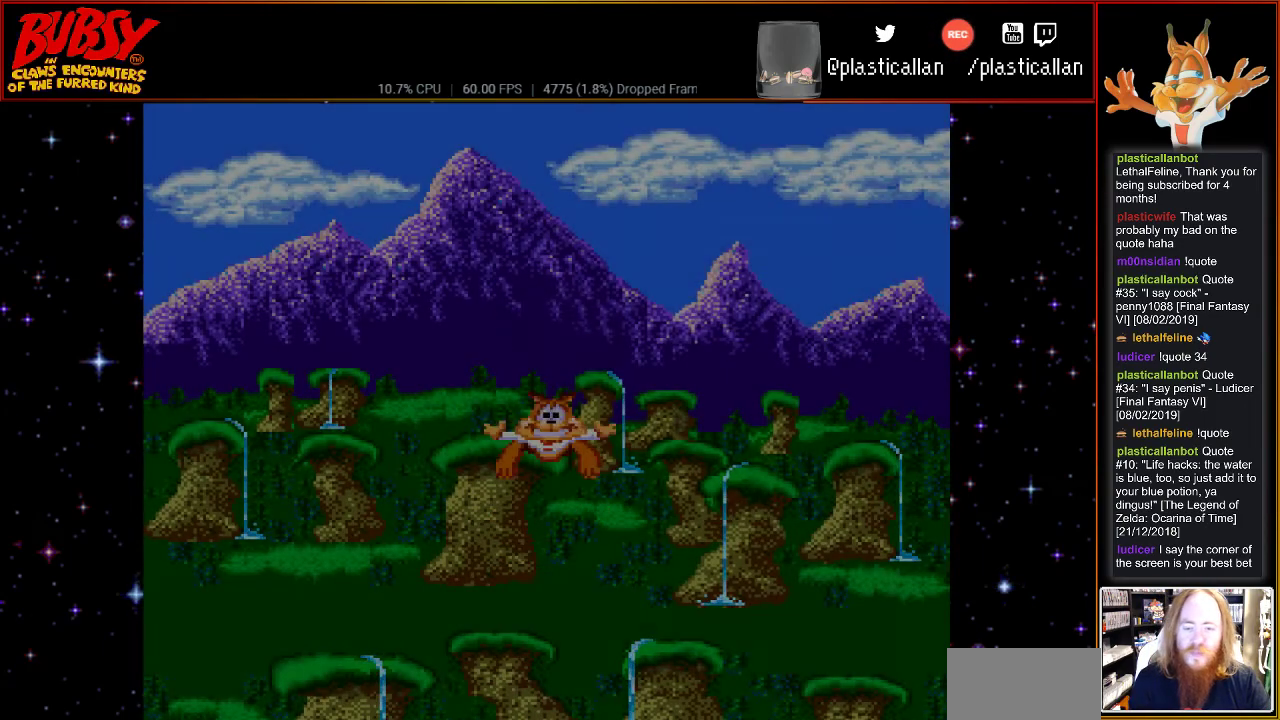
{"buttons": [], "events": []}
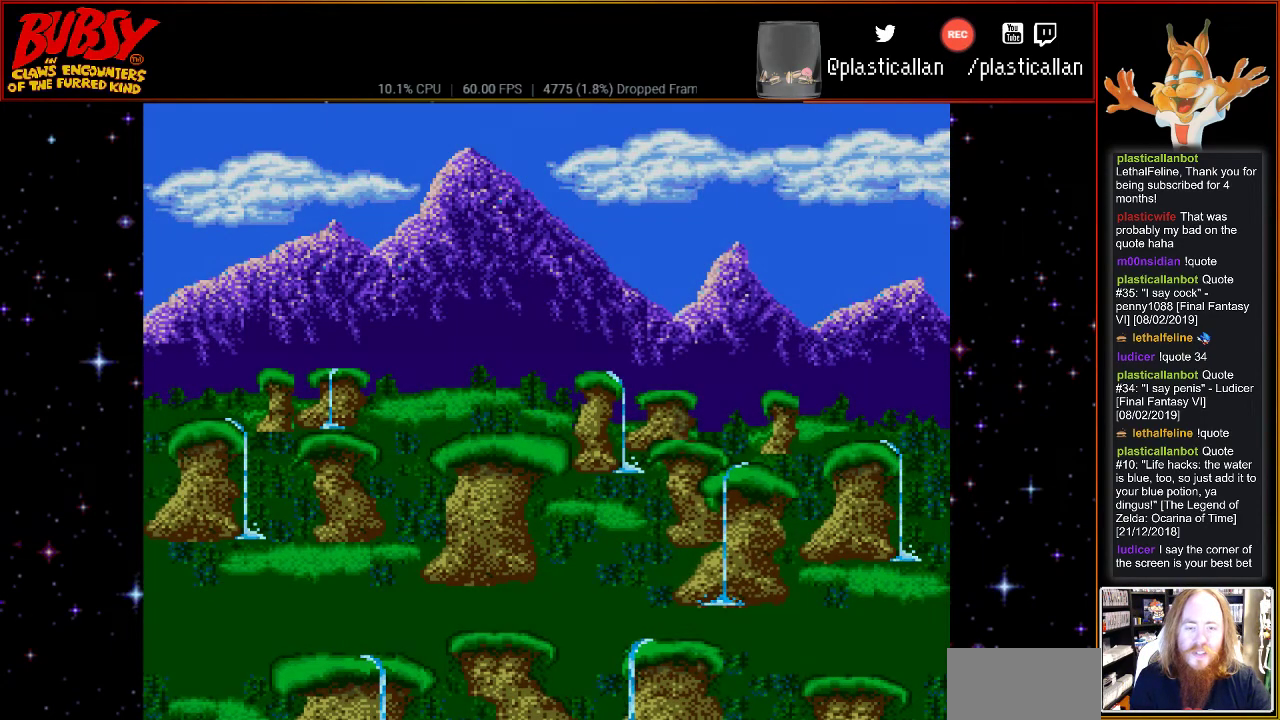
{"buttons": [], "events": [[67, "START", "down"], [217, "START", "up"]]}